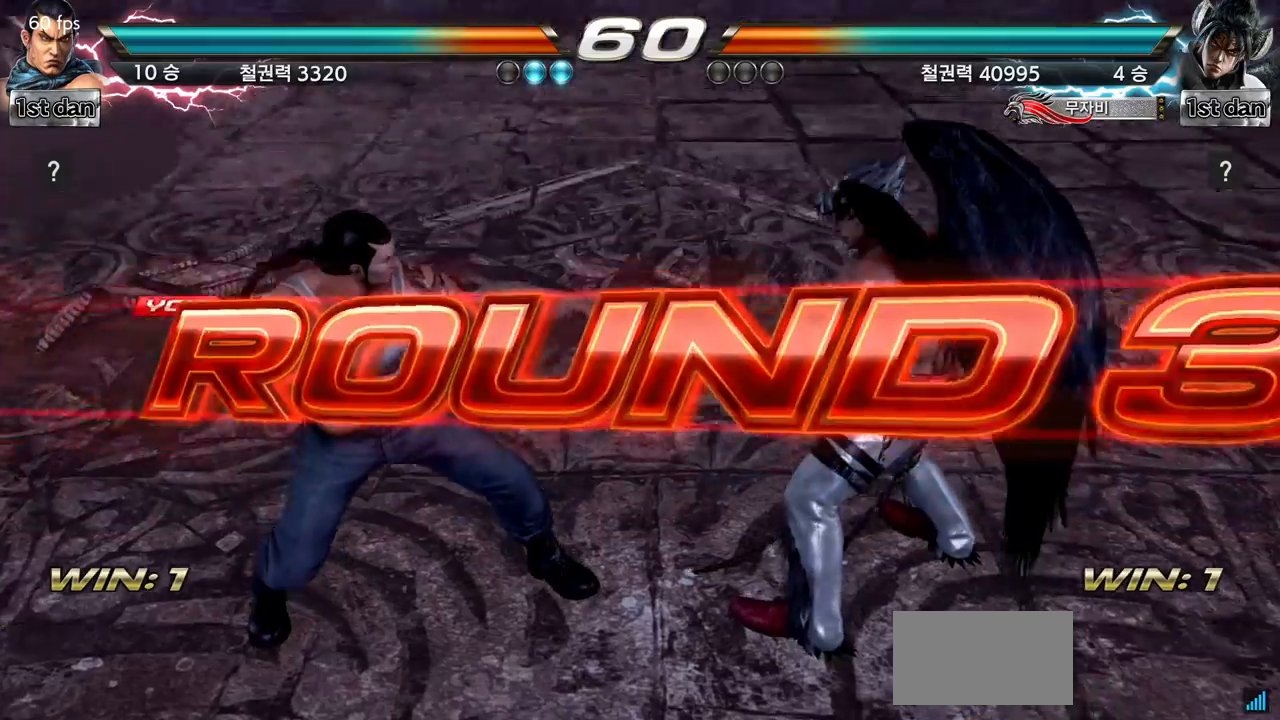
Gameplay with a controller (arcade stick); each line is a JSON object with the inputs held at the frame after it. "events" lists button and stick changes between this image and that frame as [ms after this image, input, new state], when the widget could be followed in between. Not read: L3 R3.
{"buttons": [], "left_stick": "center", "events": []}
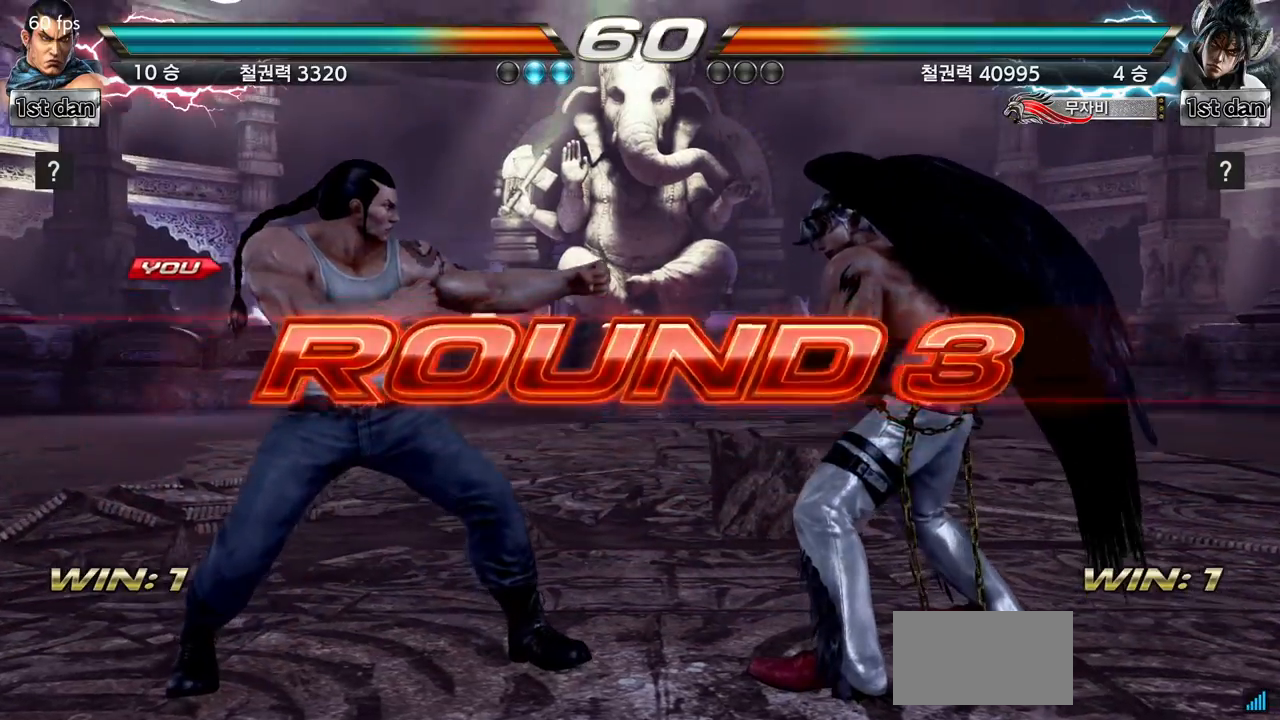
{"buttons": [], "left_stick": "center", "events": []}
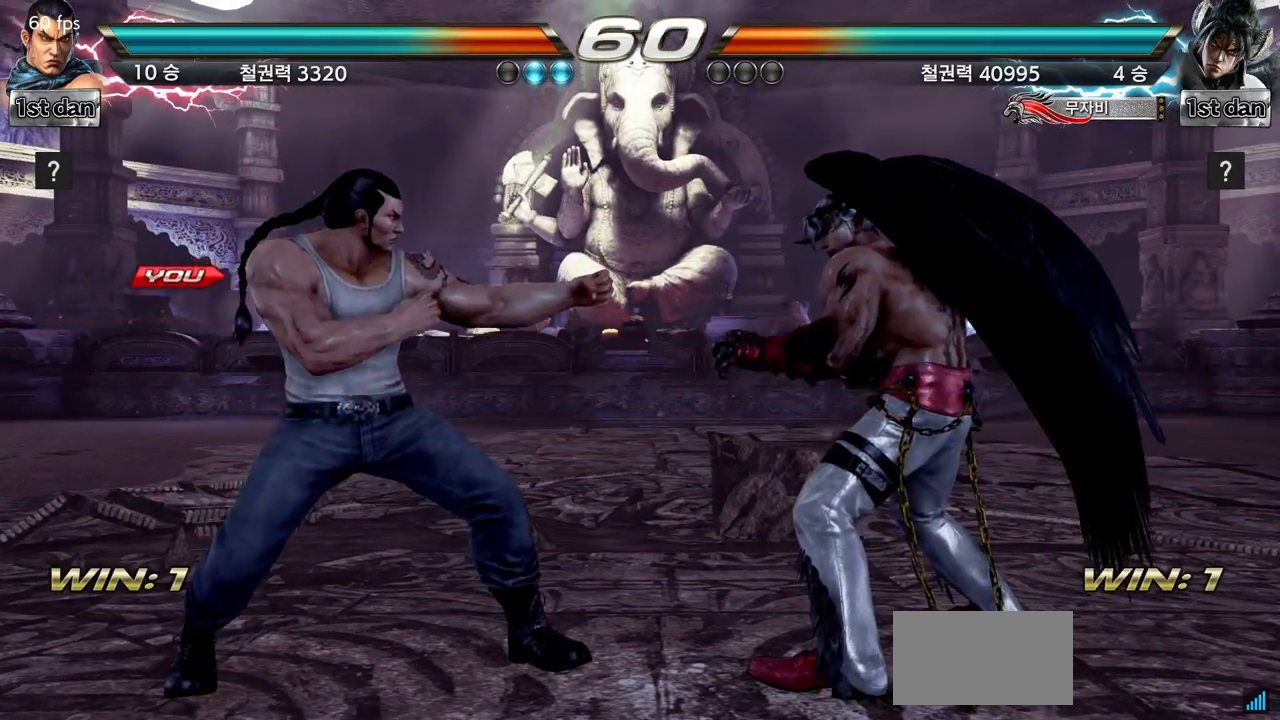
{"buttons": [], "left_stick": "center", "events": []}
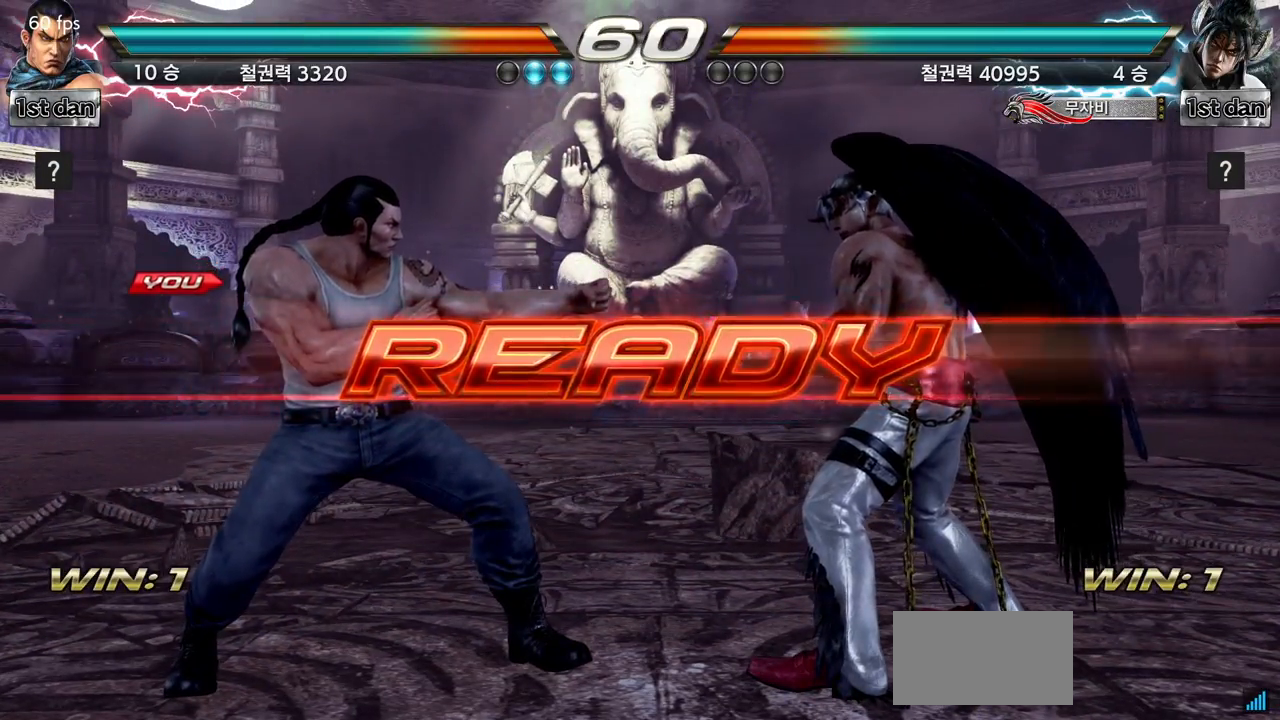
{"buttons": [], "left_stick": "center", "events": []}
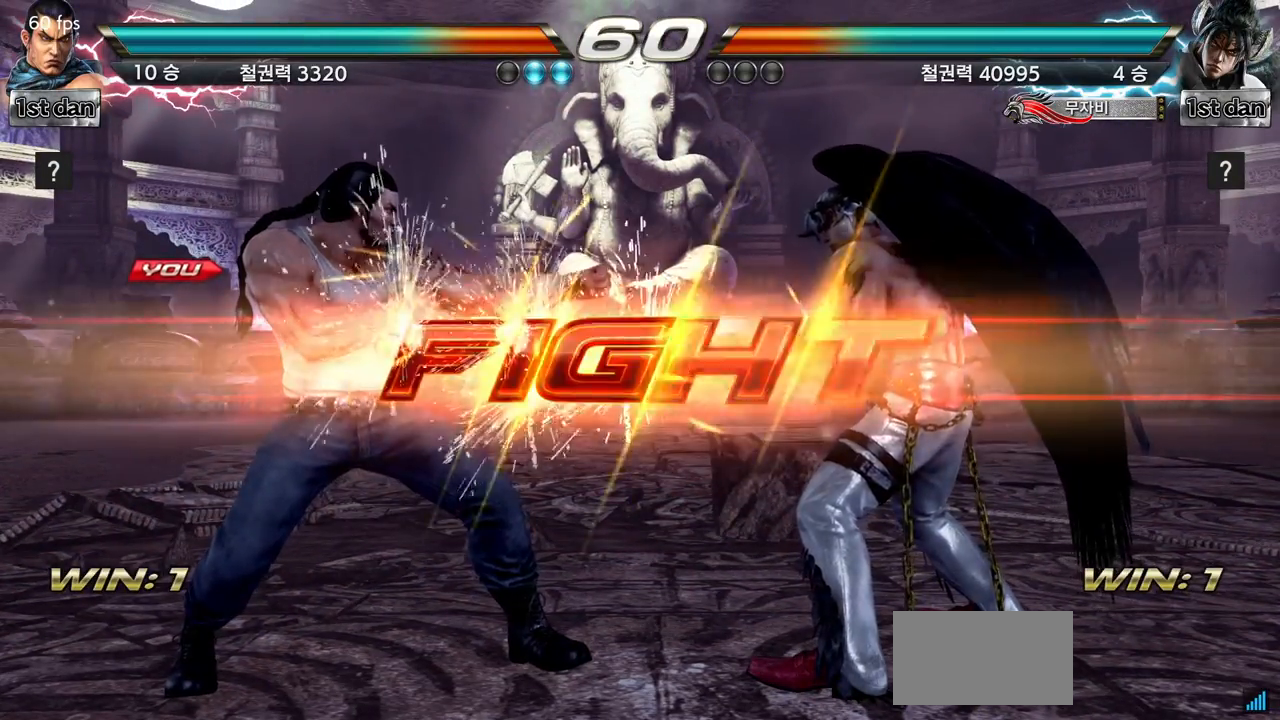
{"buttons": [], "left_stick": "center", "events": [[17, "SQUARE", "down"], [167, "SQUARE", "up"], [451, "left_stick", "up"], [501, "left_stick", "center"]]}
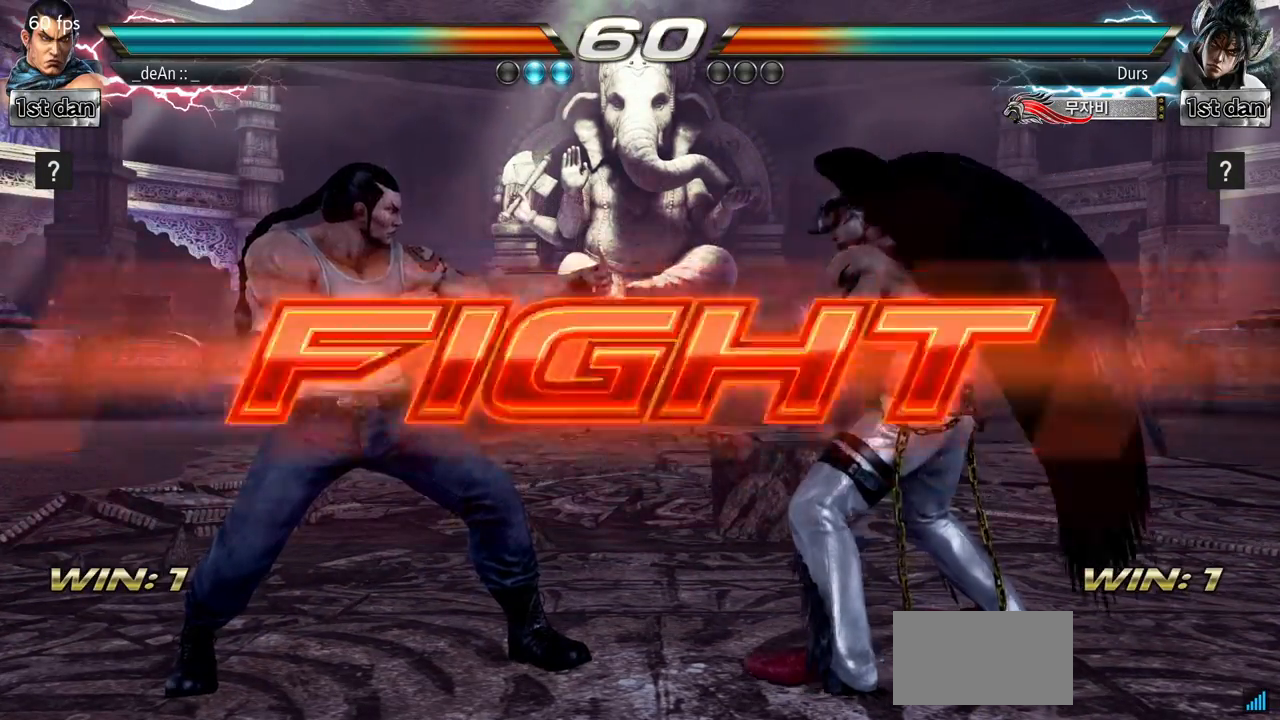
{"buttons": [], "left_stick": "center", "events": [[117, "CROSS", "down"], [200, "CROSS", "up"]]}
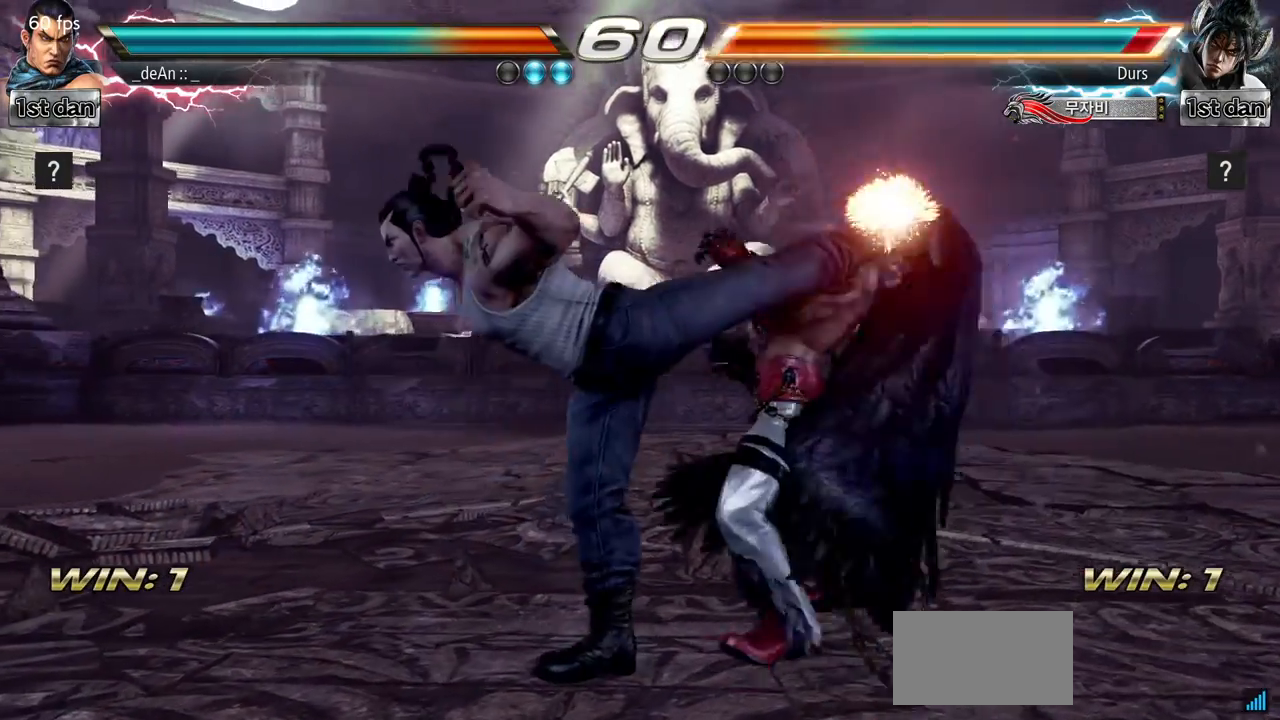
{"buttons": ["SQUARE"], "left_stick": "center", "events": [[418, "SQUARE", "down"]]}
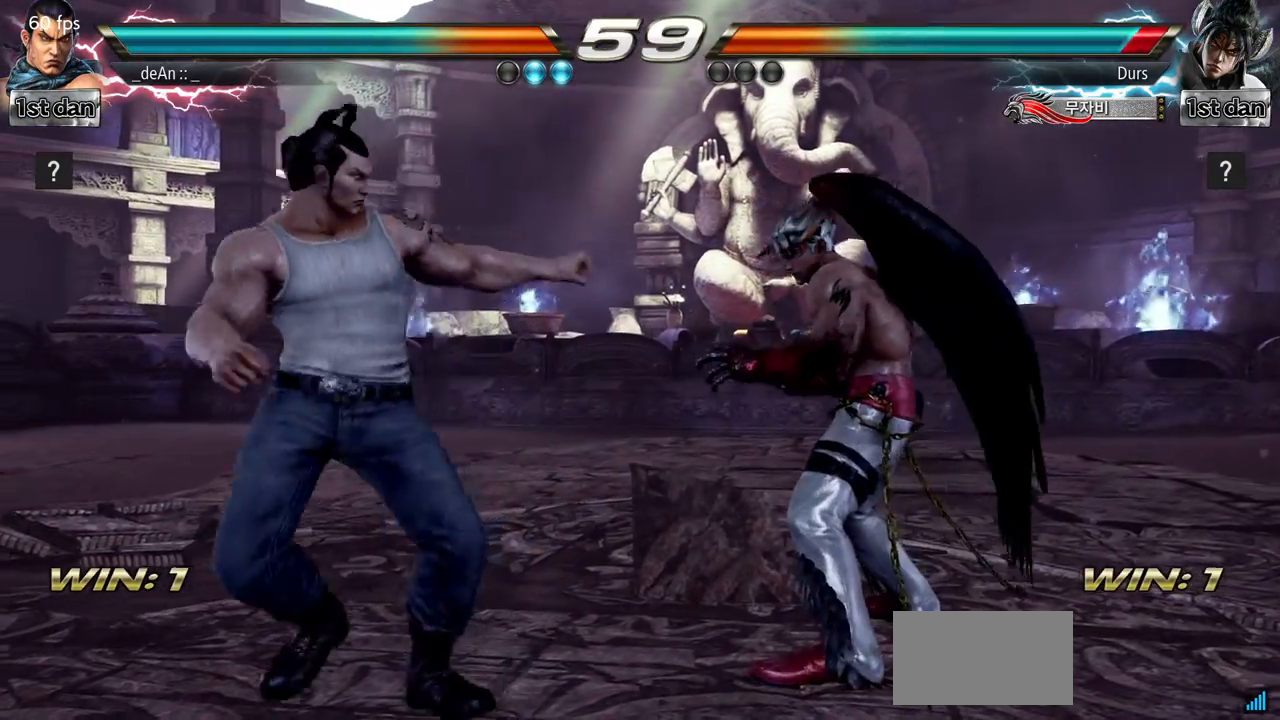
{"buttons": [], "left_stick": "center", "events": [[50, "TRIANGLE", "down"], [184, "SQUARE", "up"], [234, "TRIANGLE", "up"]]}
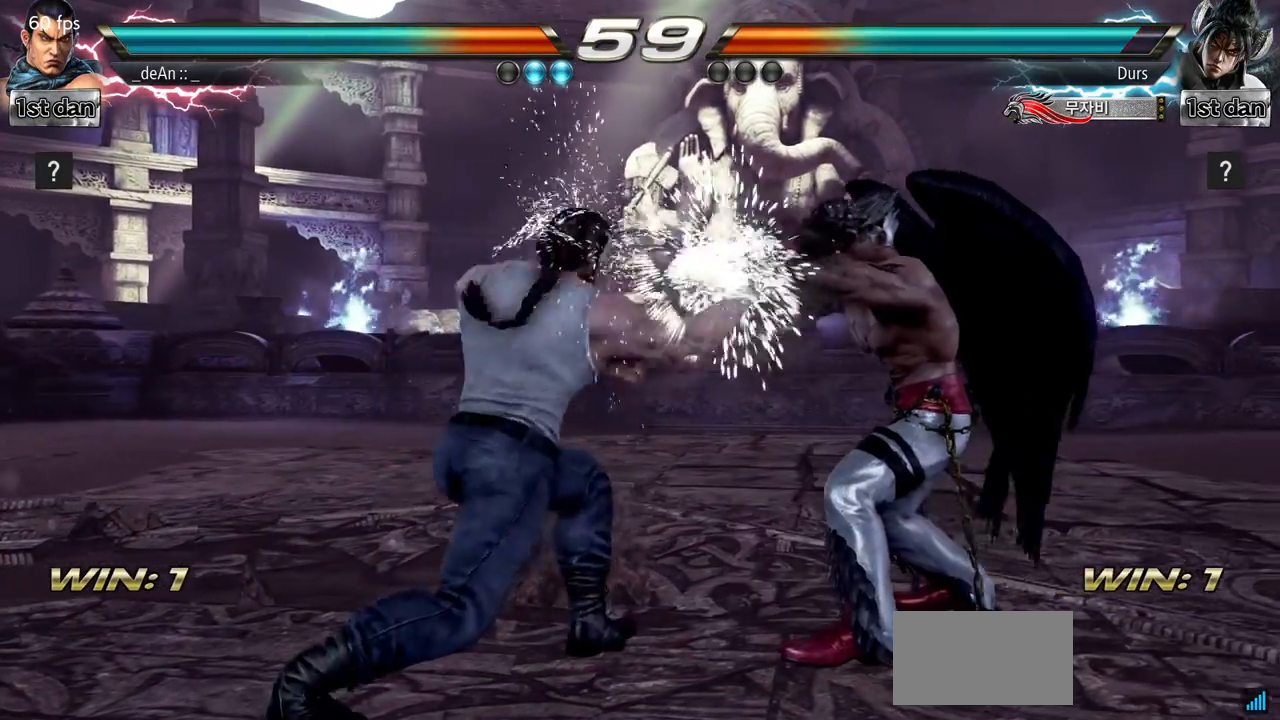
{"buttons": [], "left_stick": "center", "events": [[133, "left_stick", "down-right"], [167, "SQUARE", "down"], [283, "SQUARE", "up"], [350, "left_stick", "center"]]}
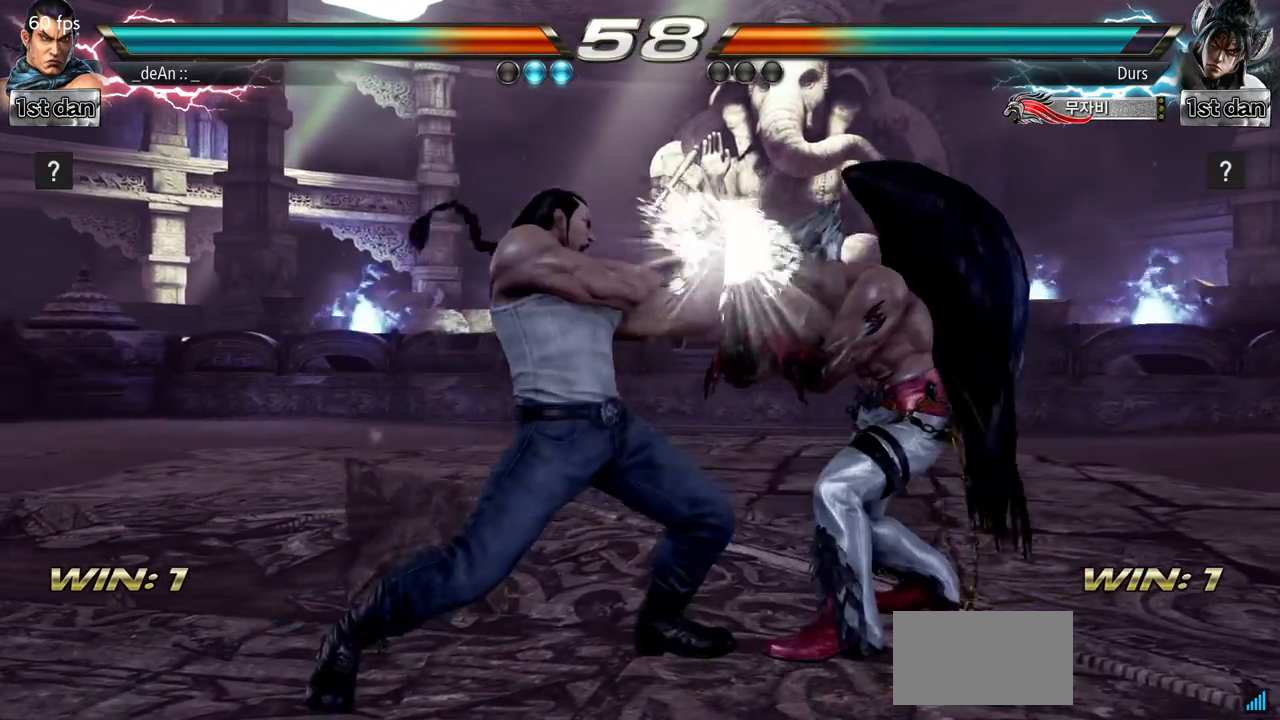
{"buttons": [], "left_stick": "center", "events": [[267, "SQUARE", "down"], [451, "SQUARE", "up"]]}
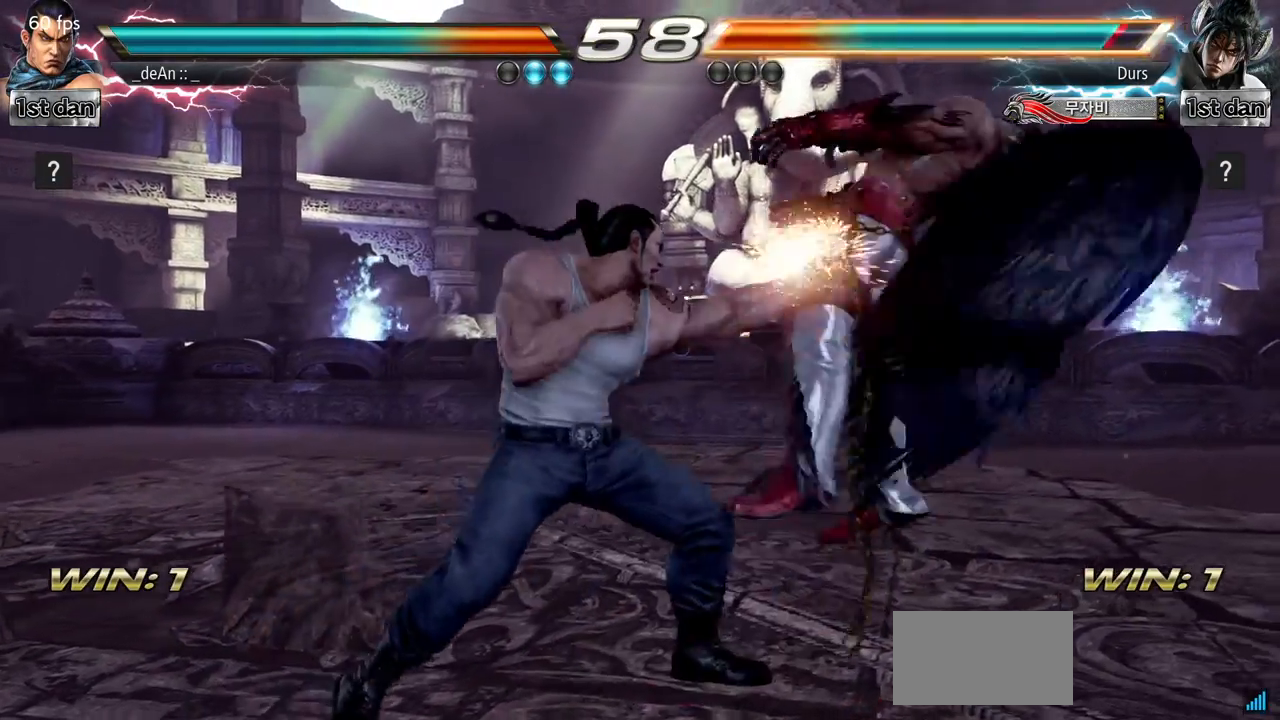
{"buttons": [], "left_stick": "center", "events": [[183, "left_stick", "up"], [250, "left_stick", "center"], [350, "CROSS", "down"], [400, "CIRCLE", "down"], [467, "CIRCLE", "up"], [484, "CROSS", "up"]]}
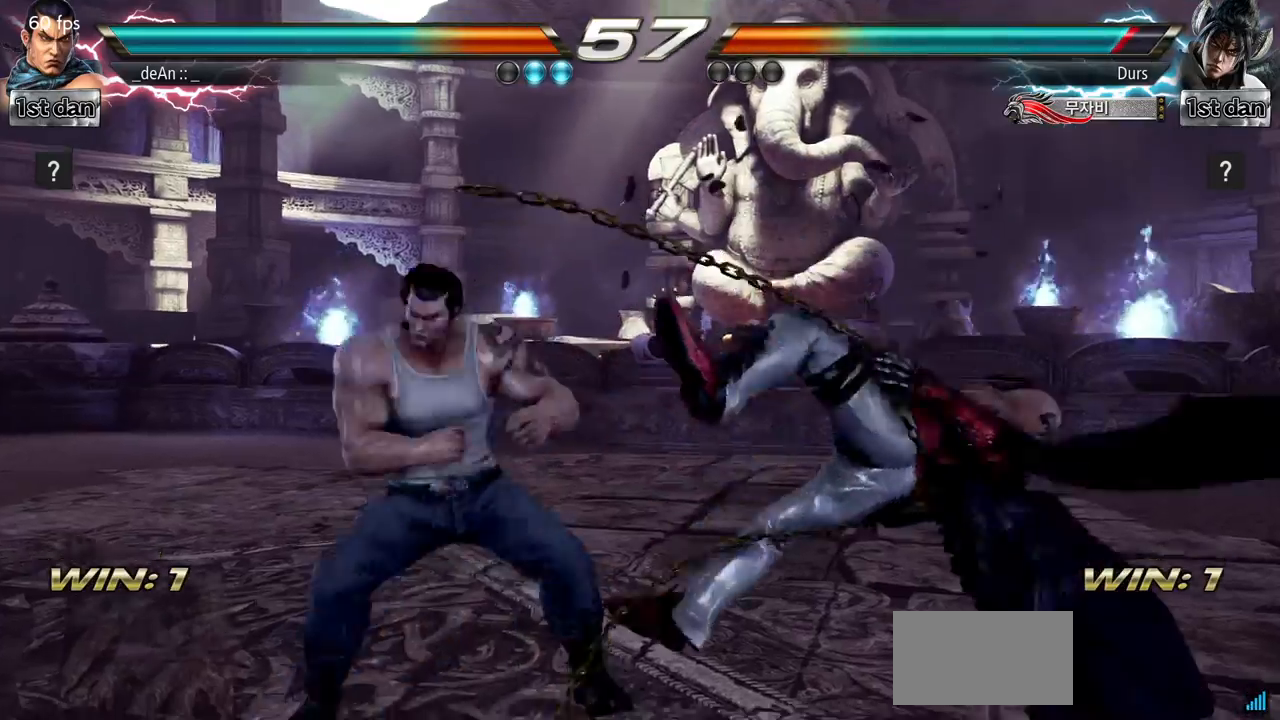
{"buttons": [], "left_stick": "center", "events": []}
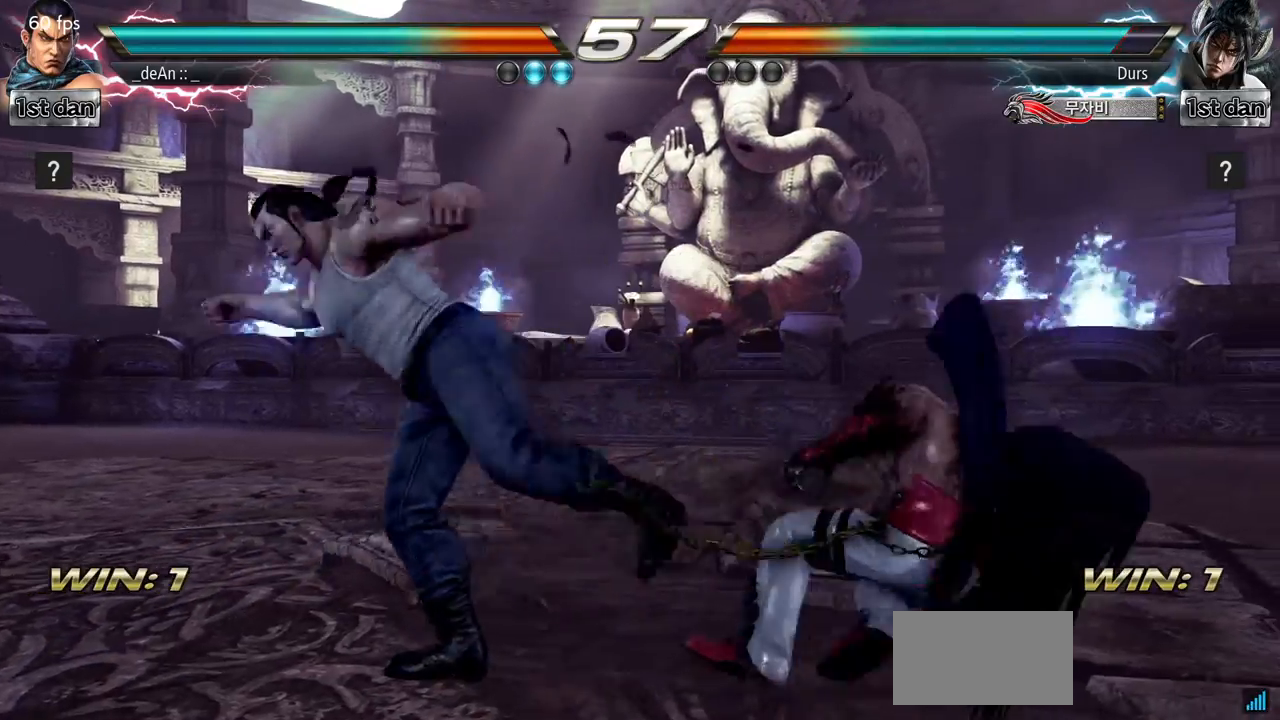
{"buttons": [], "left_stick": "center", "events": [[167, "SQUARE", "down"], [250, "TRIANGLE", "down"], [333, "SQUARE", "up"], [450, "TRIANGLE", "up"]]}
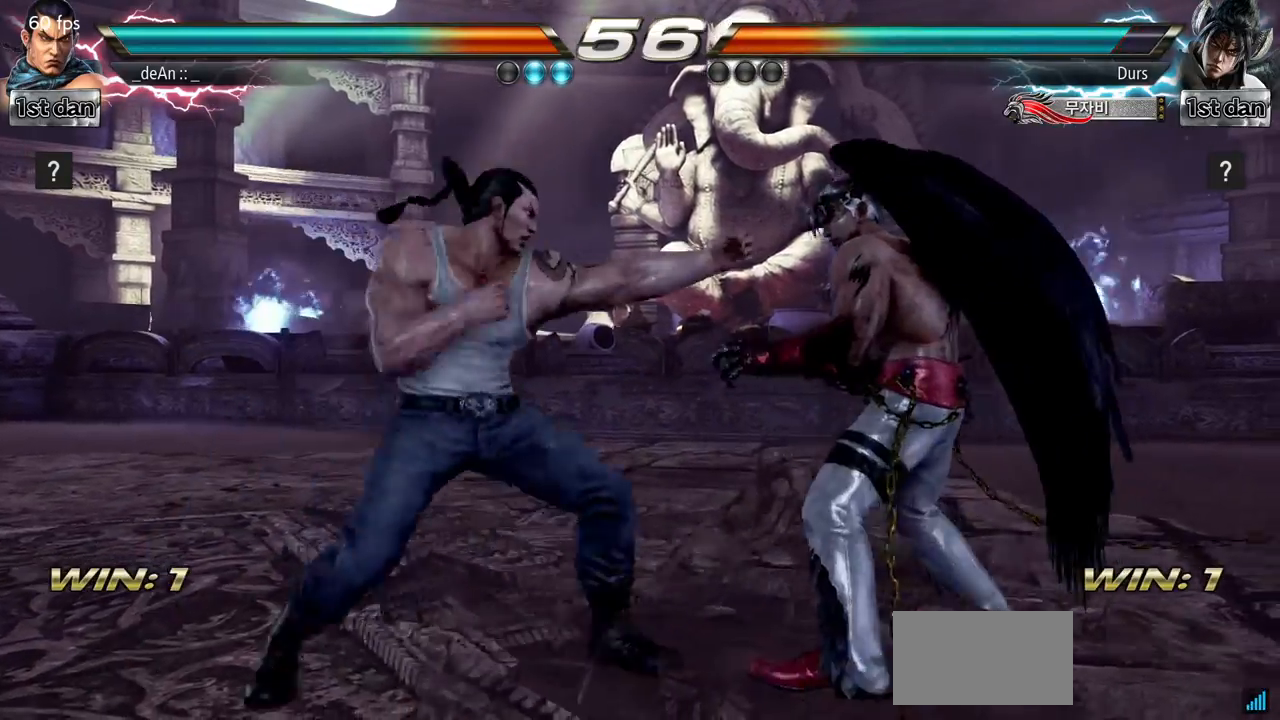
{"buttons": [], "left_stick": "up", "events": [[384, "left_stick", "up"]]}
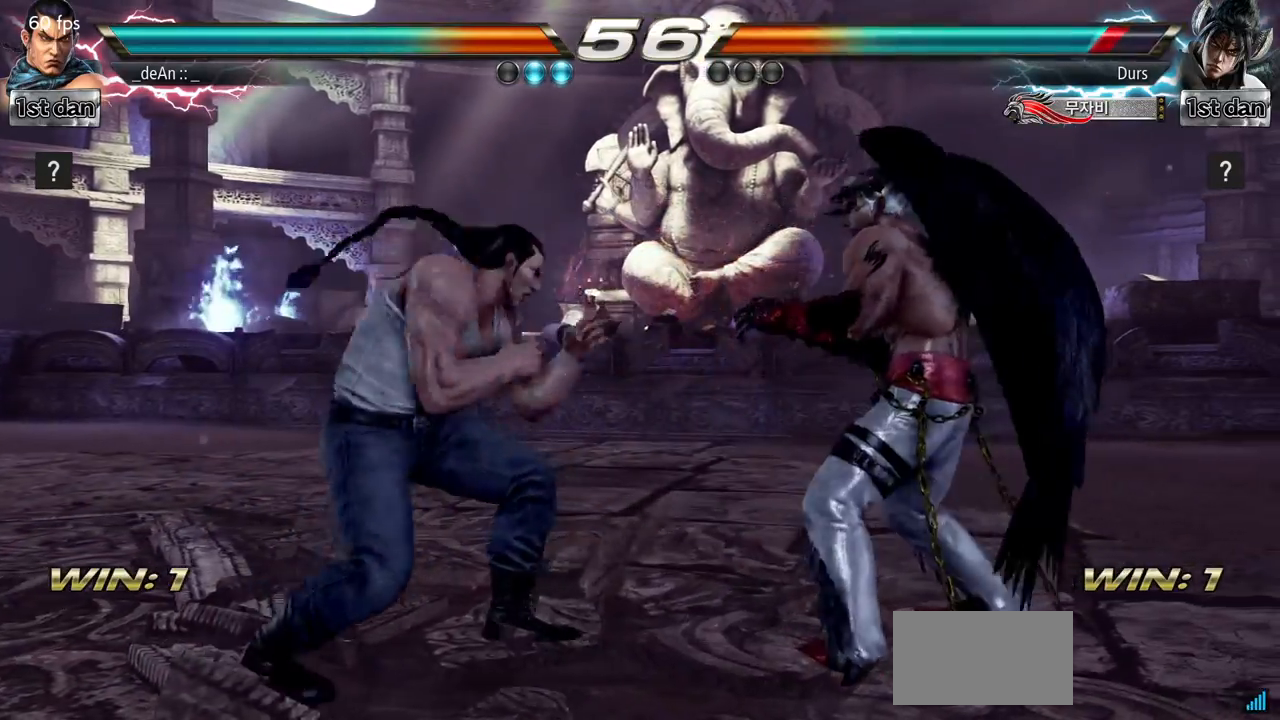
{"buttons": [], "left_stick": "center", "events": [[16, "left_stick", "center"], [33, "CROSS", "down"], [167, "SQUARE", "down"], [217, "CROSS", "up"], [267, "SQUARE", "up"]]}
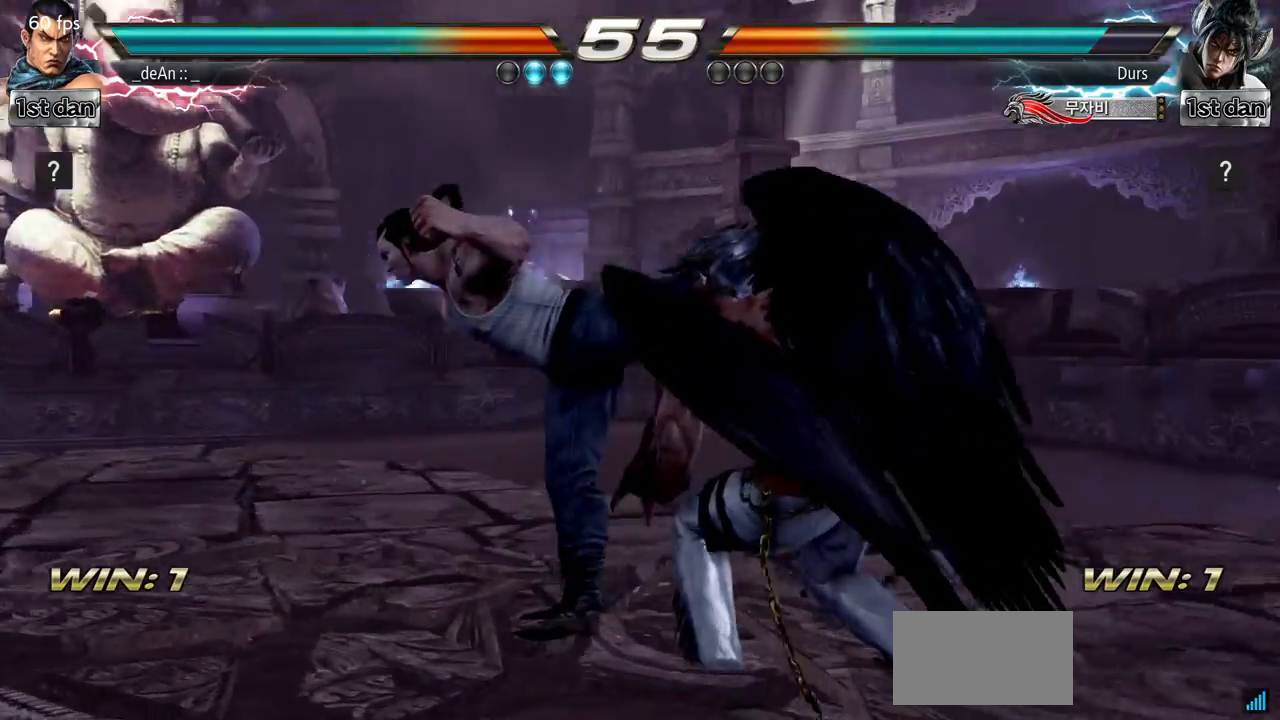
{"buttons": ["SQUARE", "TRIANGLE"], "left_stick": "center", "events": [[384, "SQUARE", "down"], [467, "TRIANGLE", "down"]]}
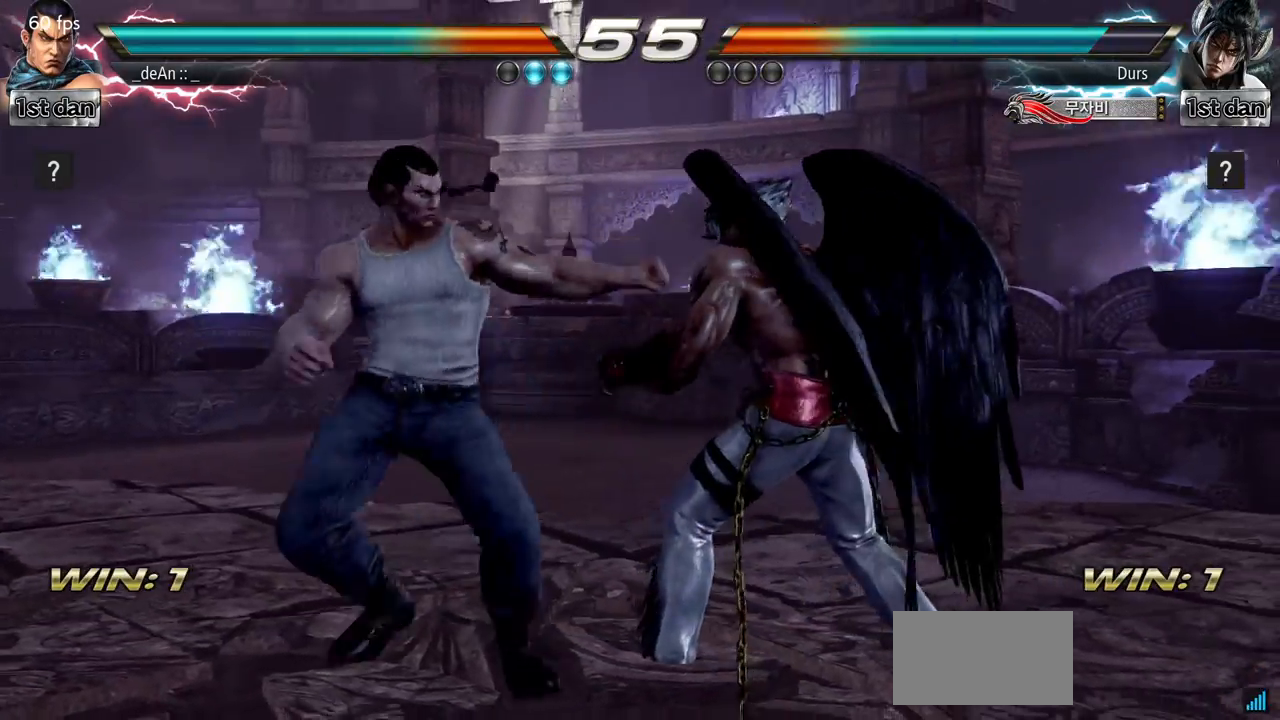
{"buttons": [], "left_stick": "down-right", "events": [[100, "SQUARE", "up"], [133, "TRIANGLE", "up"], [484, "left_stick", "down-right"]]}
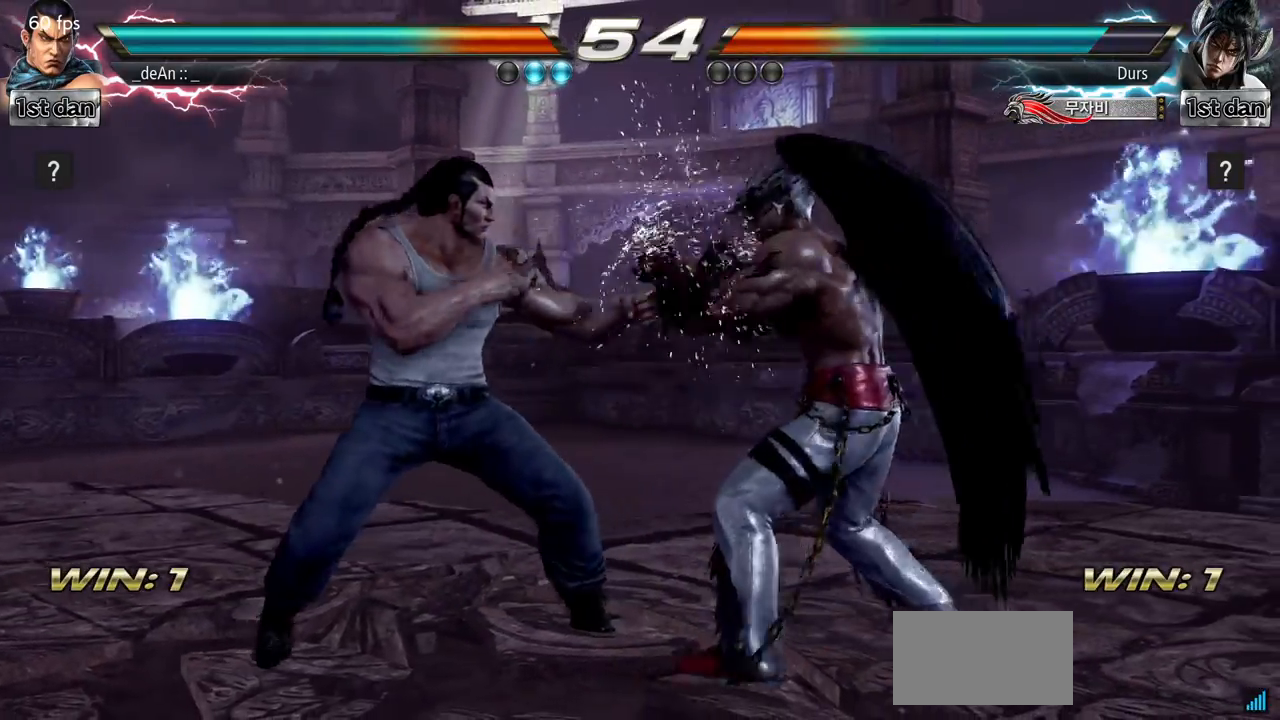
{"buttons": [], "left_stick": "center", "events": [[17, "SQUARE", "down"], [134, "SQUARE", "up"], [200, "left_stick", "center"]]}
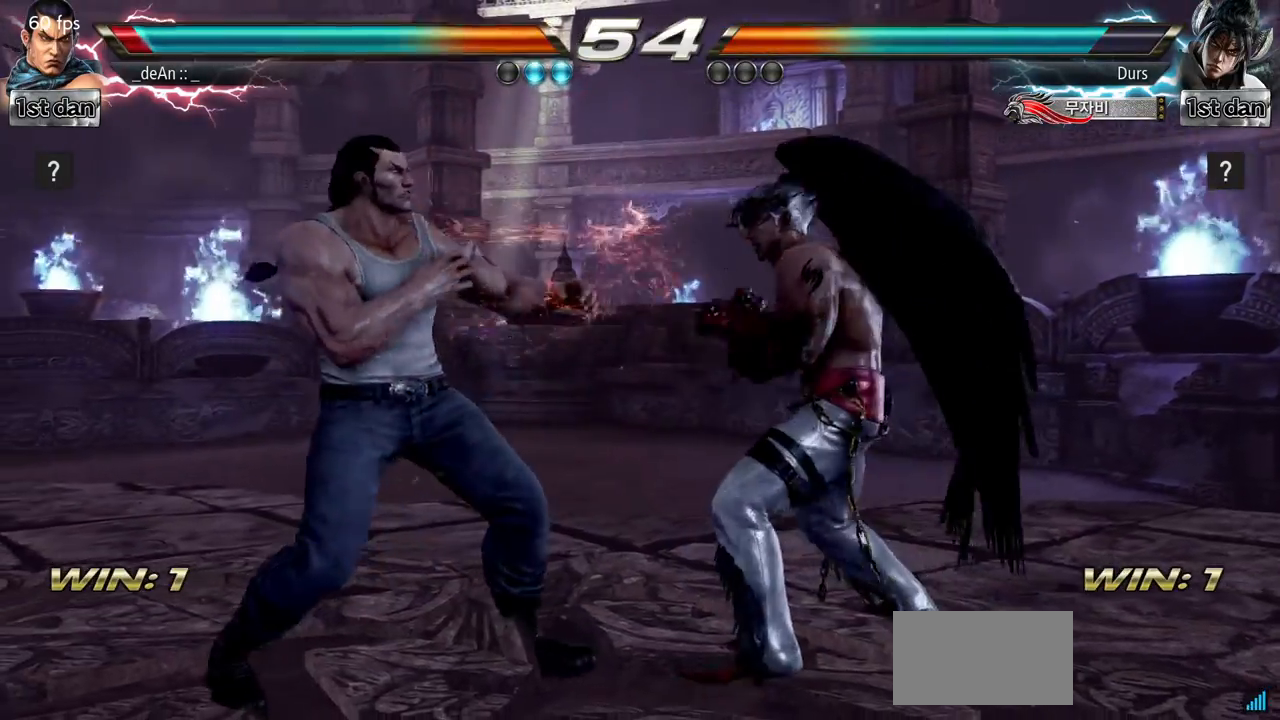
{"buttons": ["TRIANGLE"], "left_stick": "down-left", "events": [[83, "left_stick", "left"], [217, "left_stick", "center"], [383, "left_stick", "left"], [450, "left_stick", "down-left"], [467, "TRIANGLE", "down"]]}
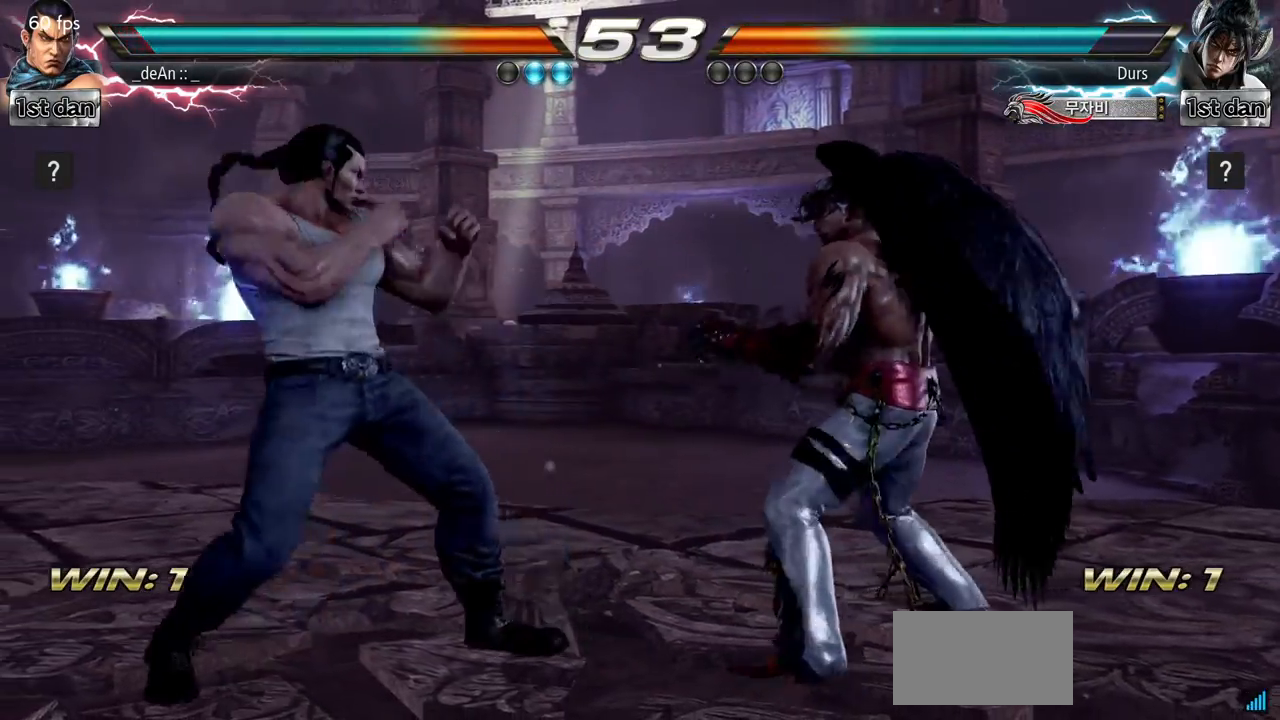
{"buttons": ["TRIANGLE"], "left_stick": "center", "events": [[17, "TRIANGLE", "up"], [117, "left_stick", "center"], [134, "TRIANGLE", "down"], [184, "TRIANGLE", "up"], [251, "TRIANGLE", "down"], [351, "TRIANGLE", "up"], [417, "TRIANGLE", "down"]]}
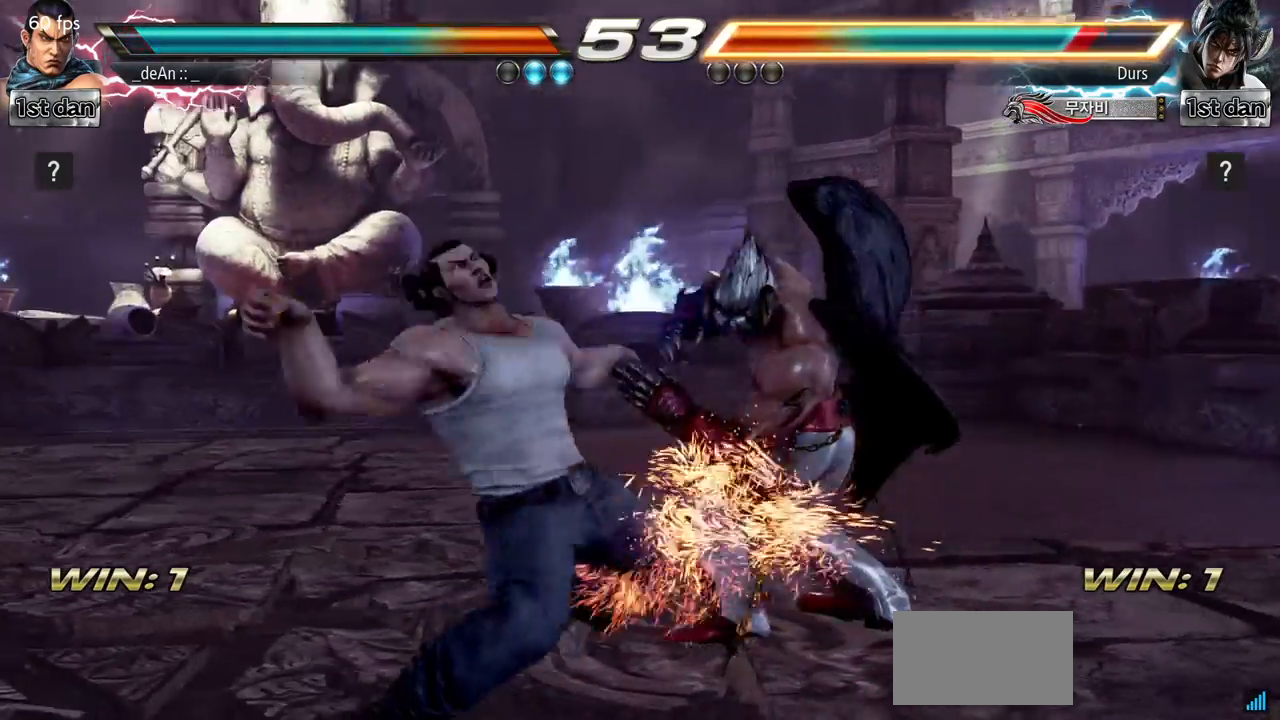
{"buttons": ["TRIANGLE"], "left_stick": "center", "events": [[16, "TRIANGLE", "up"], [66, "TRIANGLE", "down"], [150, "TRIANGLE", "up"], [217, "TRIANGLE", "down"], [317, "TRIANGLE", "up"], [350, "TRIANGLE", "down"], [467, "TRIANGLE", "up"], [500, "TRIANGLE", "down"]]}
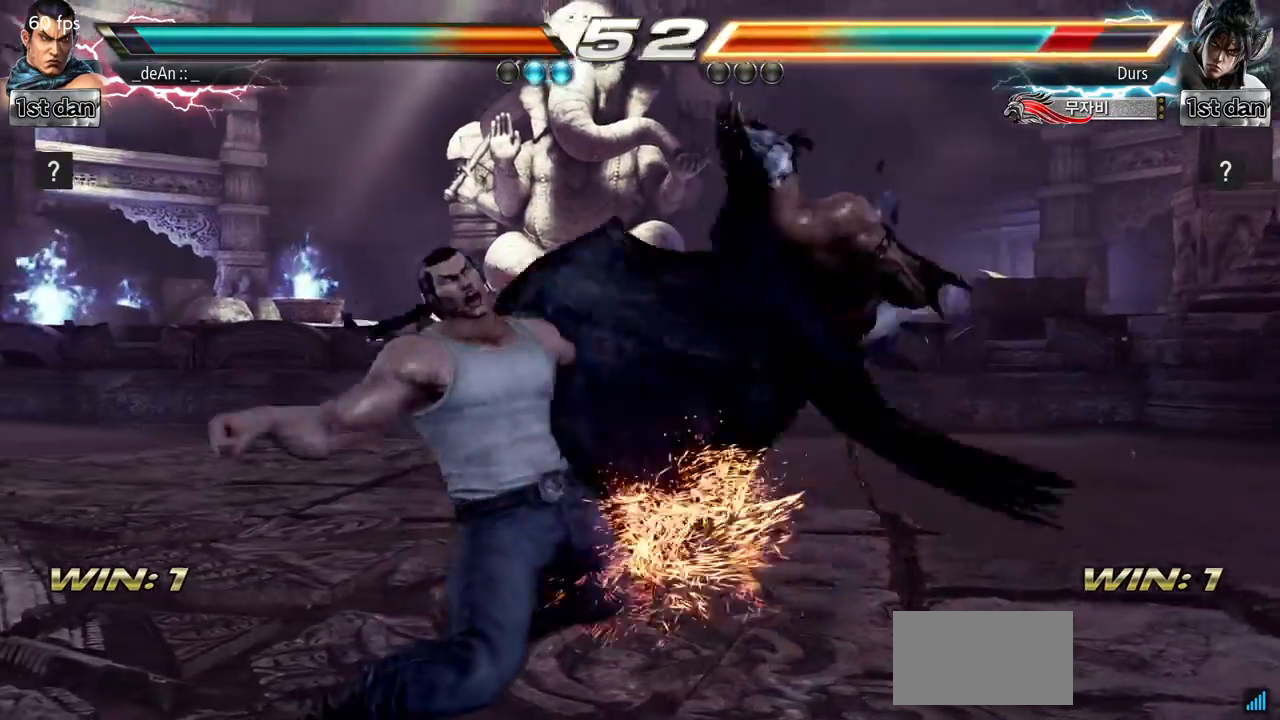
{"buttons": [], "left_stick": "center", "events": [[117, "TRIANGLE", "up"], [150, "TRIANGLE", "down"], [251, "TRIANGLE", "up"], [317, "TRIANGLE", "down"], [467, "TRIANGLE", "up"]]}
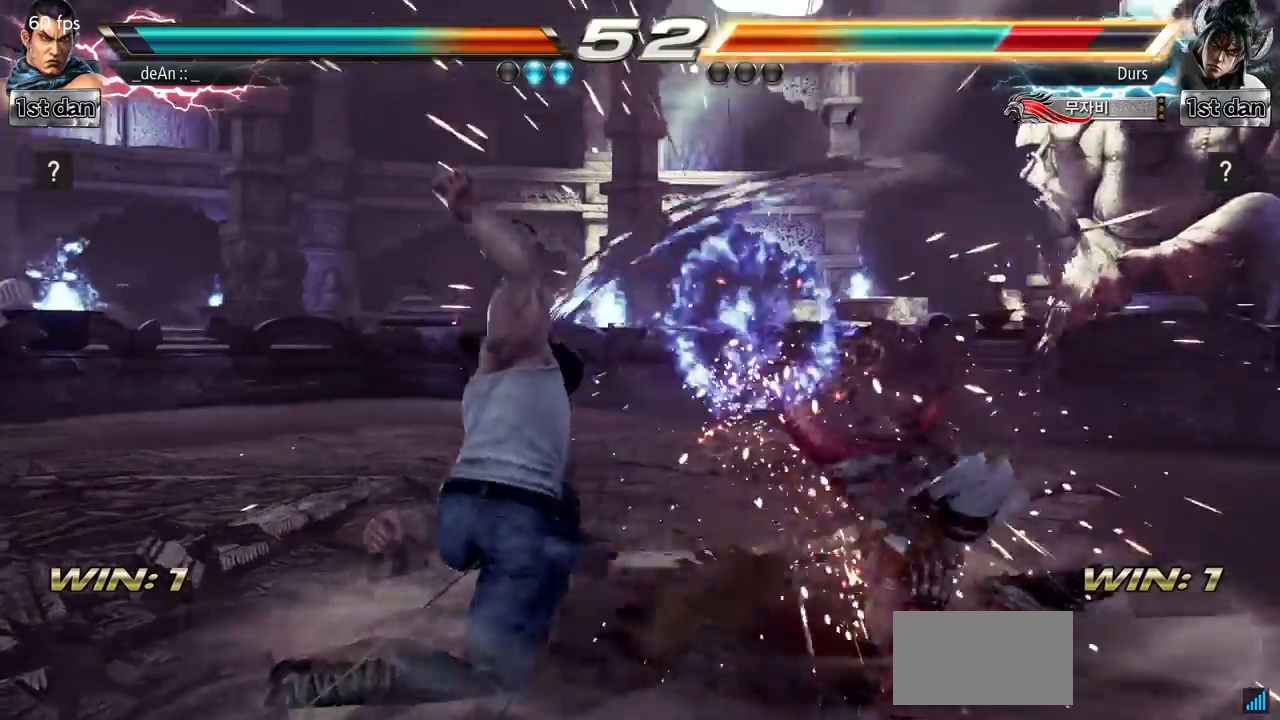
{"buttons": [], "left_stick": "center", "events": [[333, "left_stick", "right"], [383, "left_stick", "center"]]}
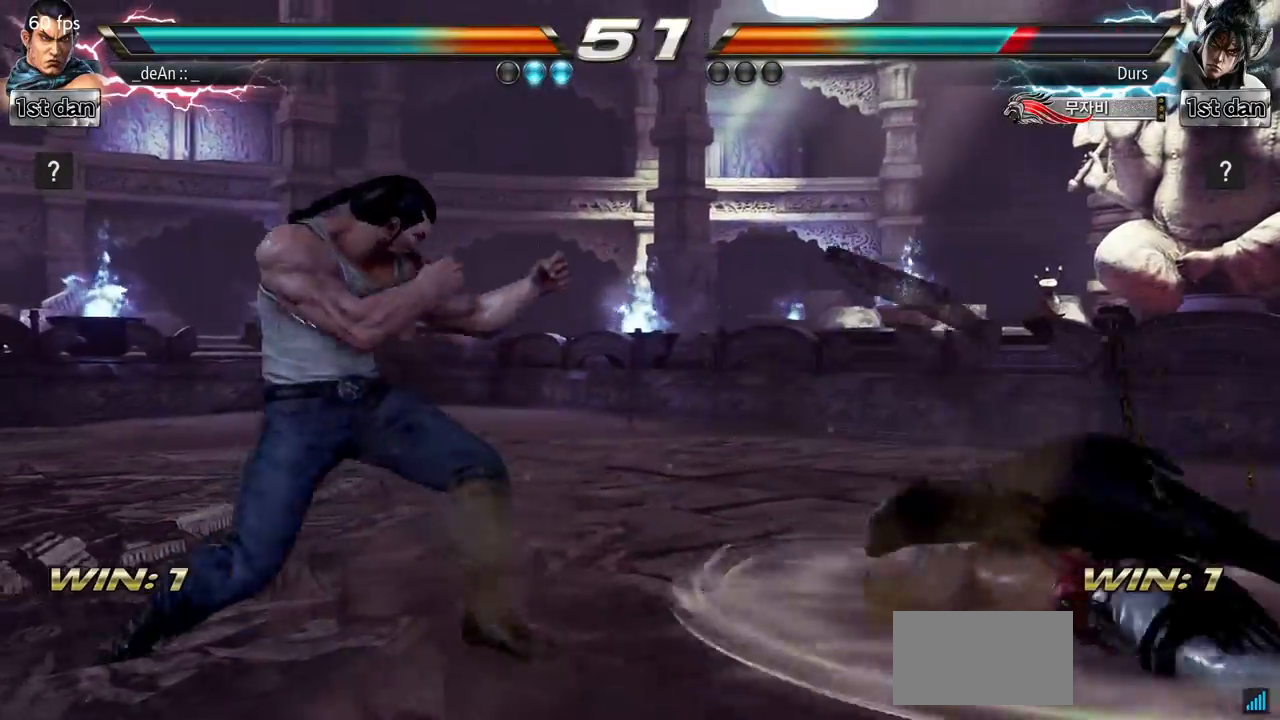
{"buttons": [], "left_stick": "center", "events": [[17, "left_stick", "right"], [217, "left_stick", "down-left"], [267, "TRIANGLE", "down"], [317, "TRIANGLE", "up"], [384, "left_stick", "center"], [417, "TRIANGLE", "down"], [484, "TRIANGLE", "up"]]}
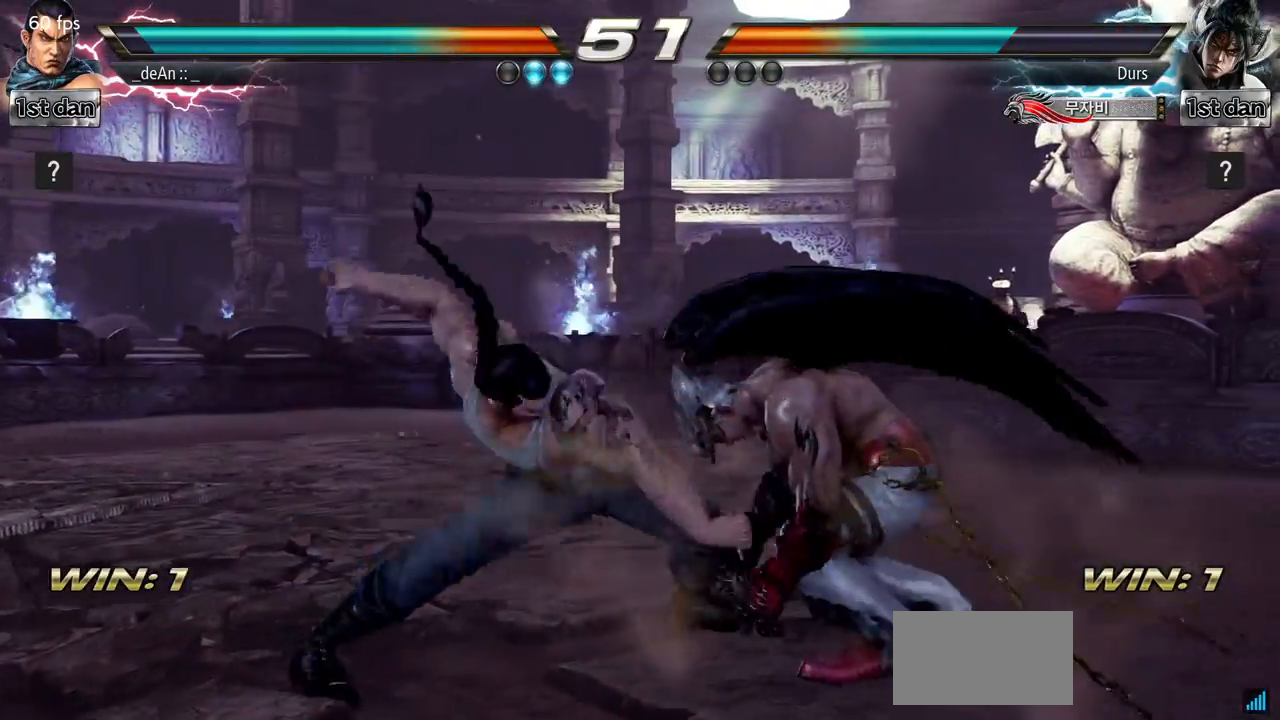
{"buttons": [], "left_stick": "center", "events": [[50, "TRIANGLE", "down"], [167, "TRIANGLE", "up"], [217, "TRIANGLE", "down"], [333, "TRIANGLE", "up"], [367, "TRIANGLE", "down"], [450, "TRIANGLE", "up"]]}
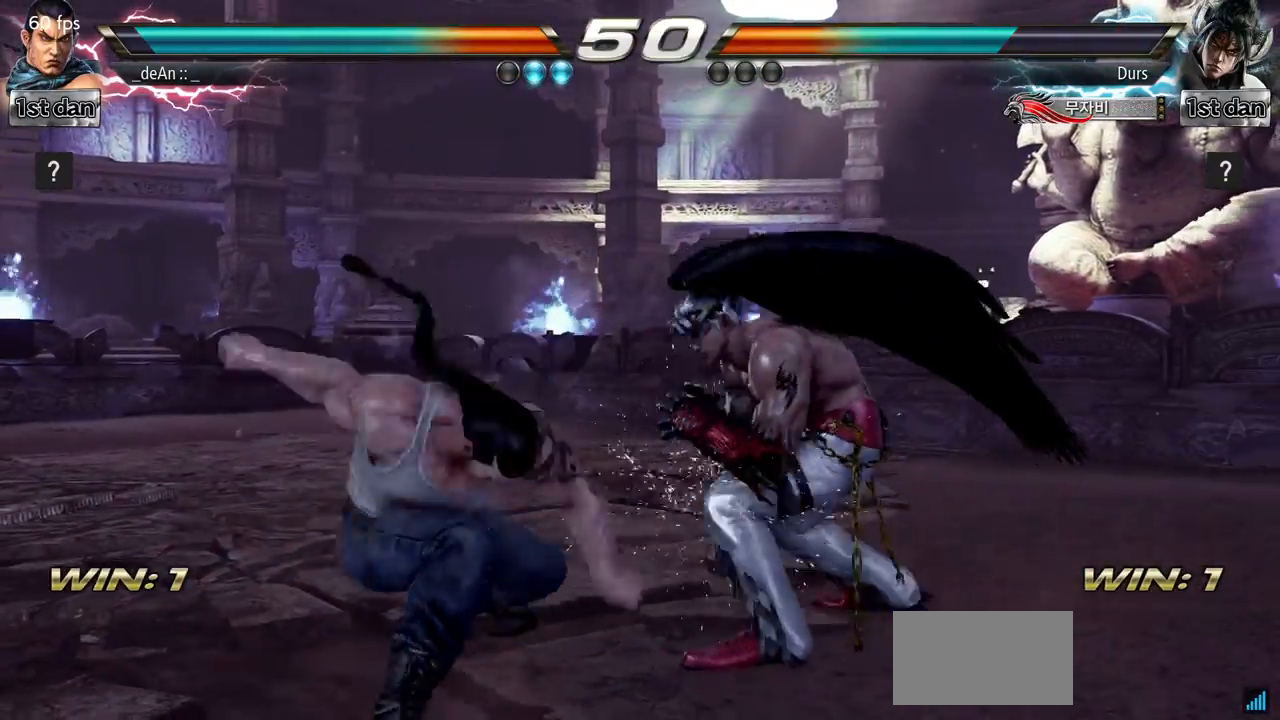
{"buttons": ["TRIANGLE"], "left_stick": "center", "events": [[34, "TRIANGLE", "down"], [134, "TRIANGLE", "up"], [184, "TRIANGLE", "down"], [267, "TRIANGLE", "up"], [317, "TRIANGLE", "down"], [451, "TRIANGLE", "up"], [501, "TRIANGLE", "down"]]}
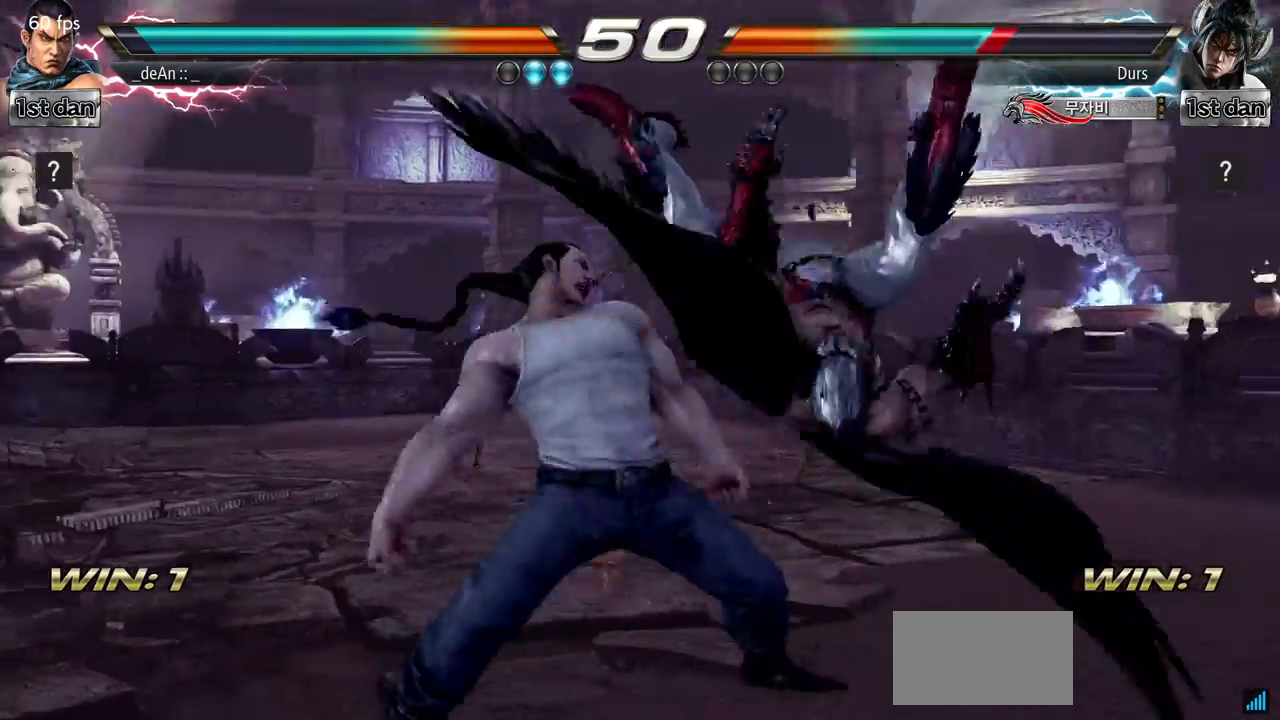
{"buttons": [], "left_stick": "center", "events": [[100, "TRIANGLE", "up"], [117, "TRIANGLE", "down"], [267, "TRIANGLE", "up"]]}